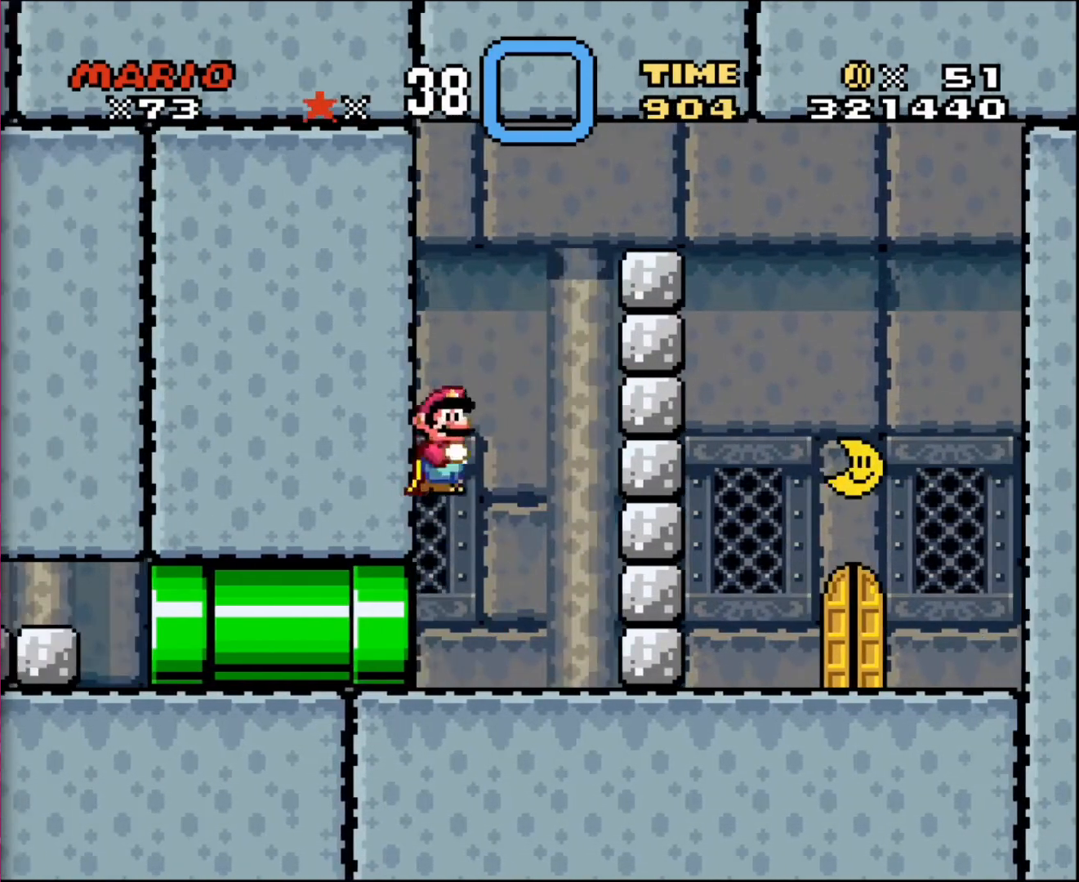
Gameplay with a controller; each line is a JSON object with the inputs held at the frame after it. "events" lists button and stick changes between this image and that frame as [ms after this image, input, new state], when the widget could be followed in between. Not read: A B CIRCLE CROSS L3 R3 SQUARE TRIANGLE X Y.
{"buttons": ["DPAD_RIGHT"], "events": []}
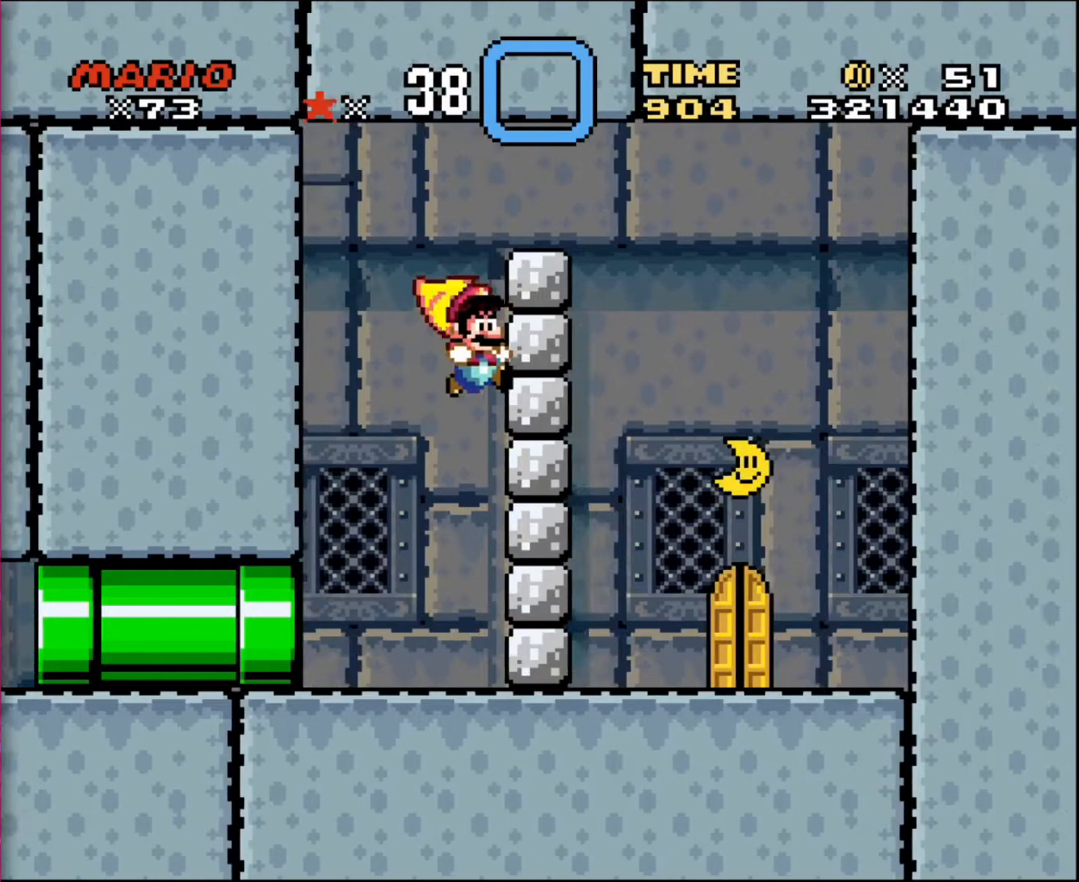
{"buttons": ["DPAD_LEFT"], "events": [[200, "DPAD_RIGHT", "up"], [267, "DPAD_LEFT", "down"]]}
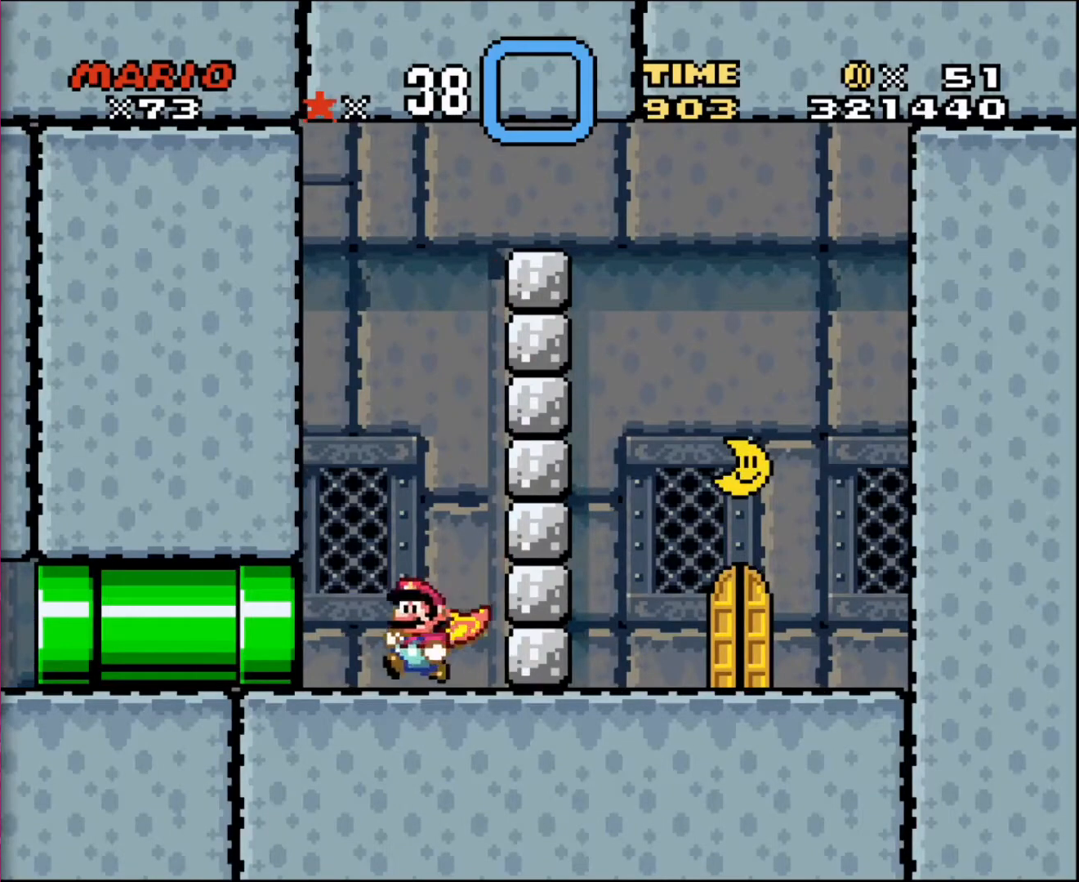
{"buttons": ["DPAD_RIGHT"], "events": [[234, "DPAD_LEFT", "up"], [234, "DPAD_UP", "down"], [267, "DPAD_RIGHT", "down"], [267, "DPAD_UP", "up"]]}
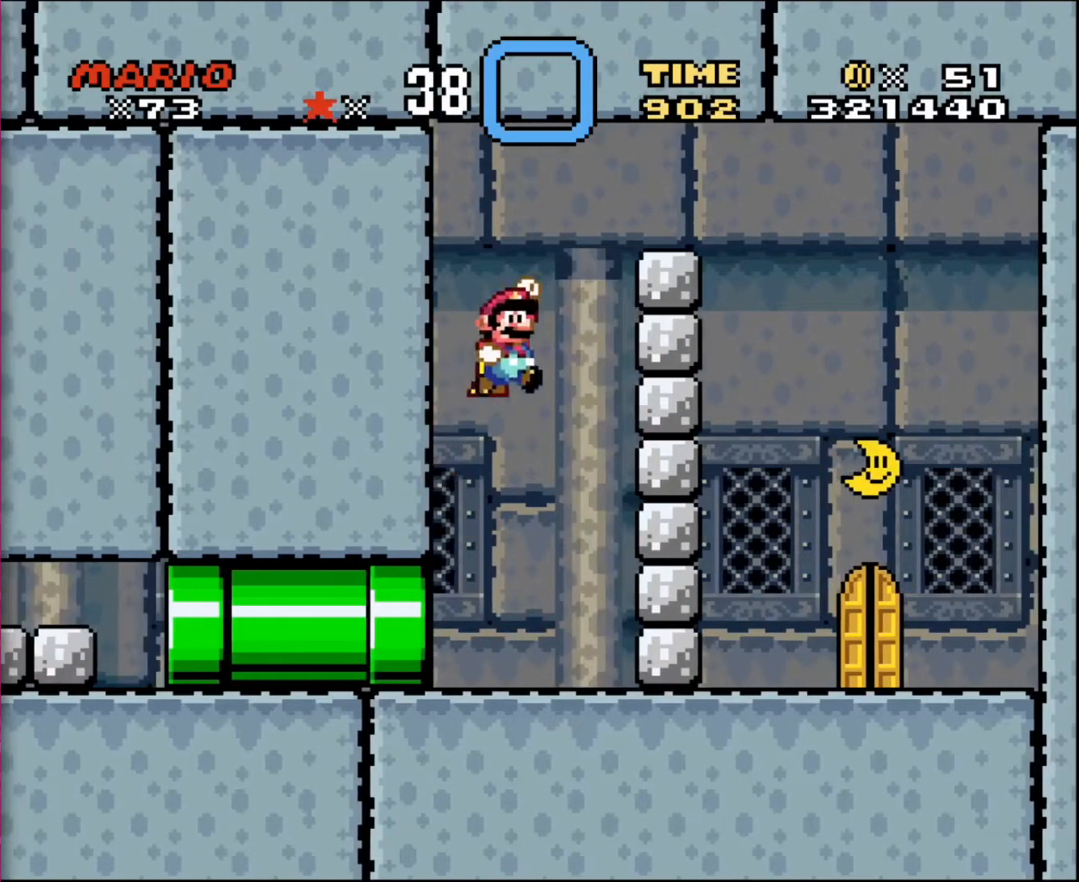
{"buttons": ["DPAD_RIGHT"], "events": []}
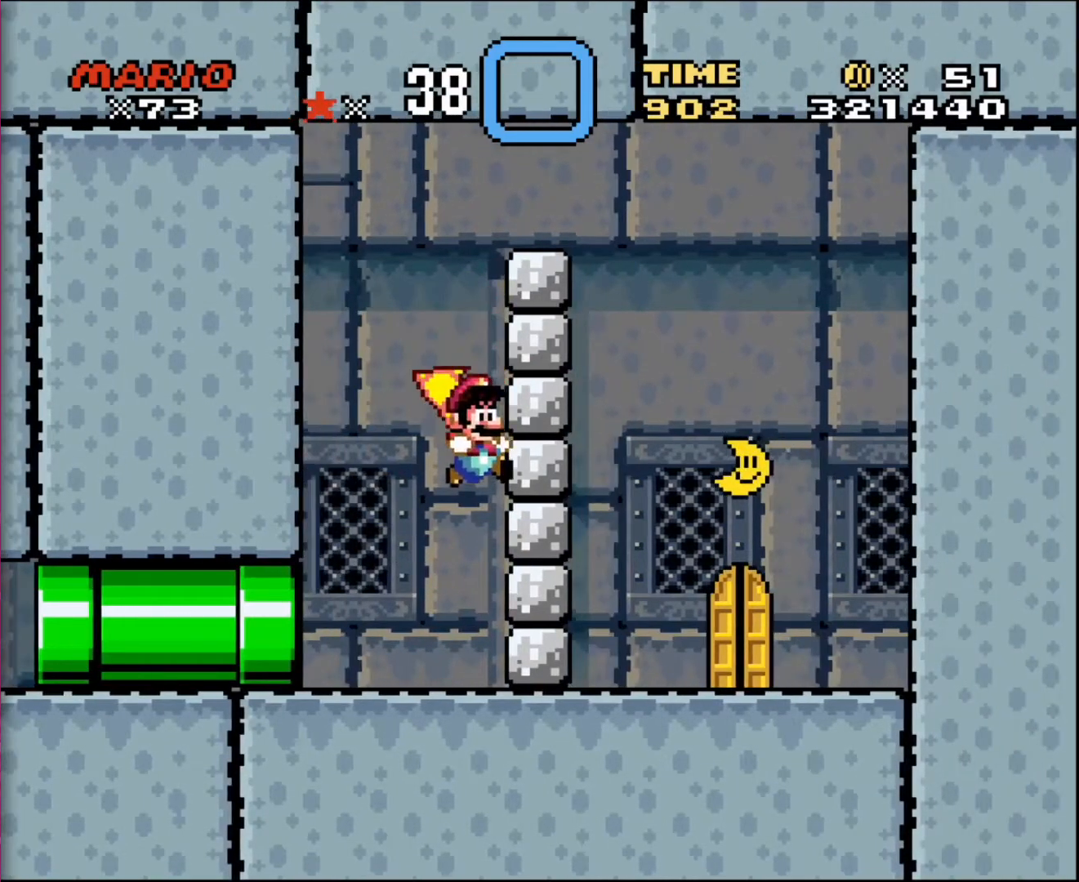
{"buttons": ["DPAD_LEFT"], "events": [[100, "DPAD_LEFT", "down"], [100, "DPAD_RIGHT", "up"]]}
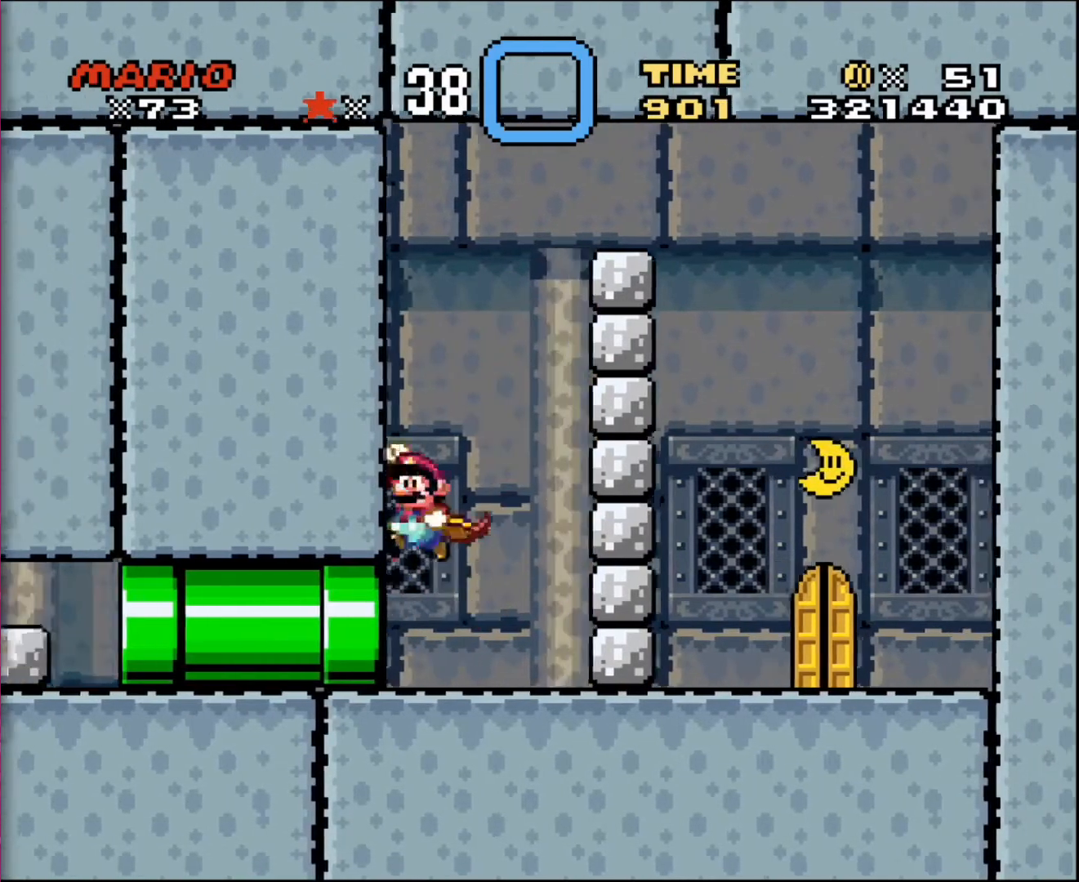
{"buttons": ["DPAD_DOWN", "DPAD_RIGHT"], "events": [[66, "DPAD_UP", "down"], [100, "DPAD_LEFT", "up"], [133, "DPAD_RIGHT", "down"], [133, "DPAD_UP", "up"], [267, "DPAD_DOWN", "down"]]}
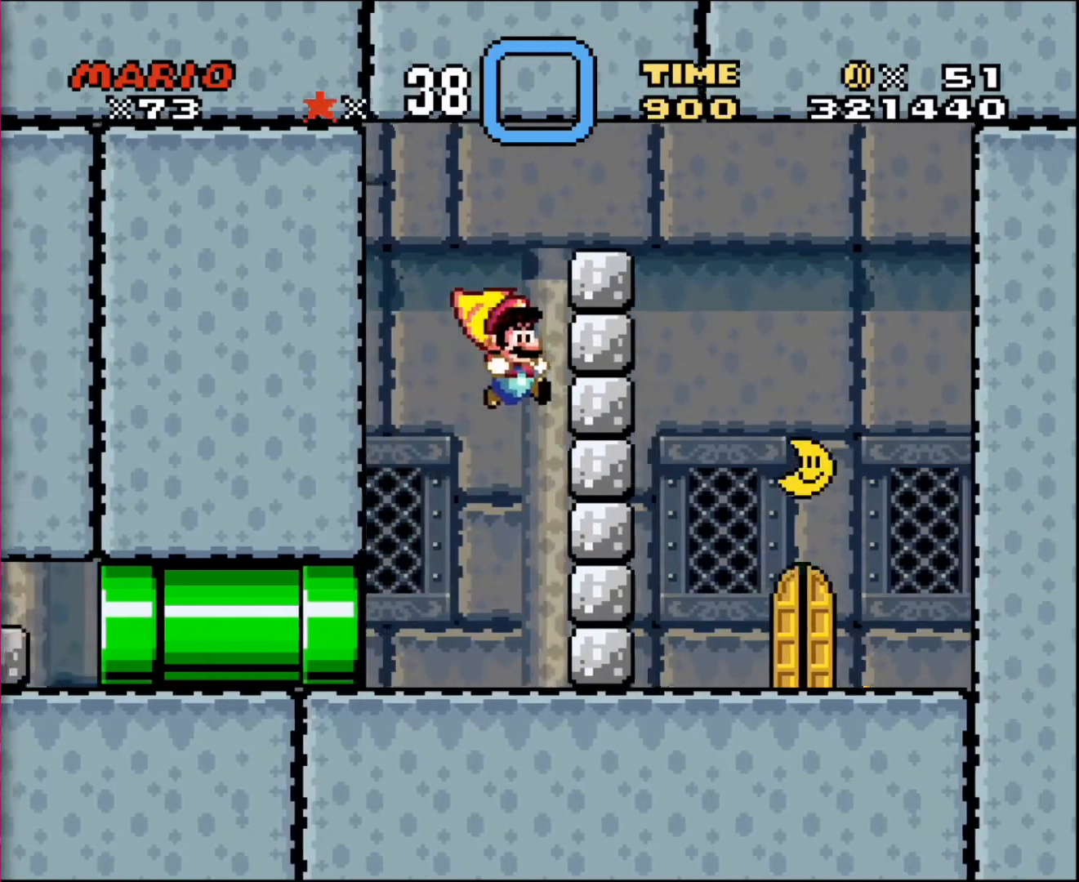
{"buttons": ["DPAD_LEFT"], "events": [[434, "DPAD_DOWN", "up"], [434, "DPAD_RIGHT", "up"], [467, "DPAD_LEFT", "down"]]}
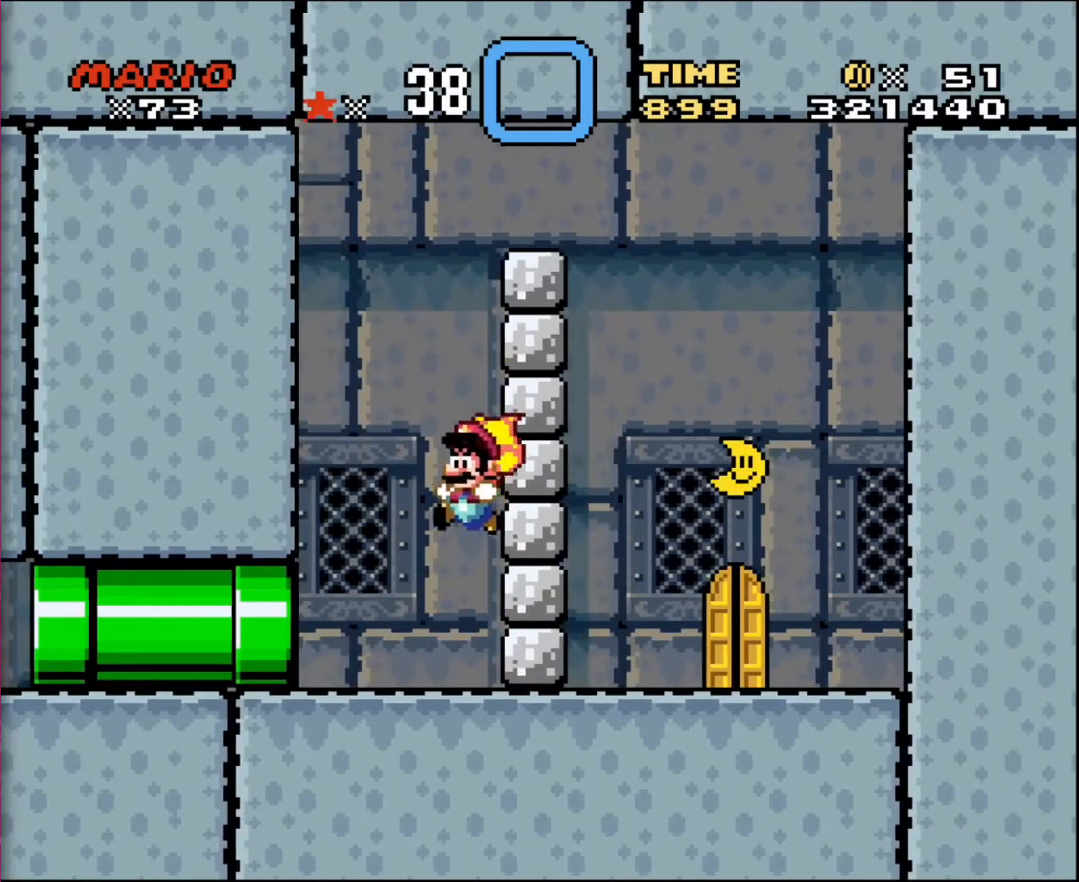
{"buttons": ["DPAD_RIGHT"], "events": [[400, "DPAD_UP", "down"], [433, "DPAD_LEFT", "up"], [433, "DPAD_RIGHT", "down"], [433, "DPAD_UP", "up"]]}
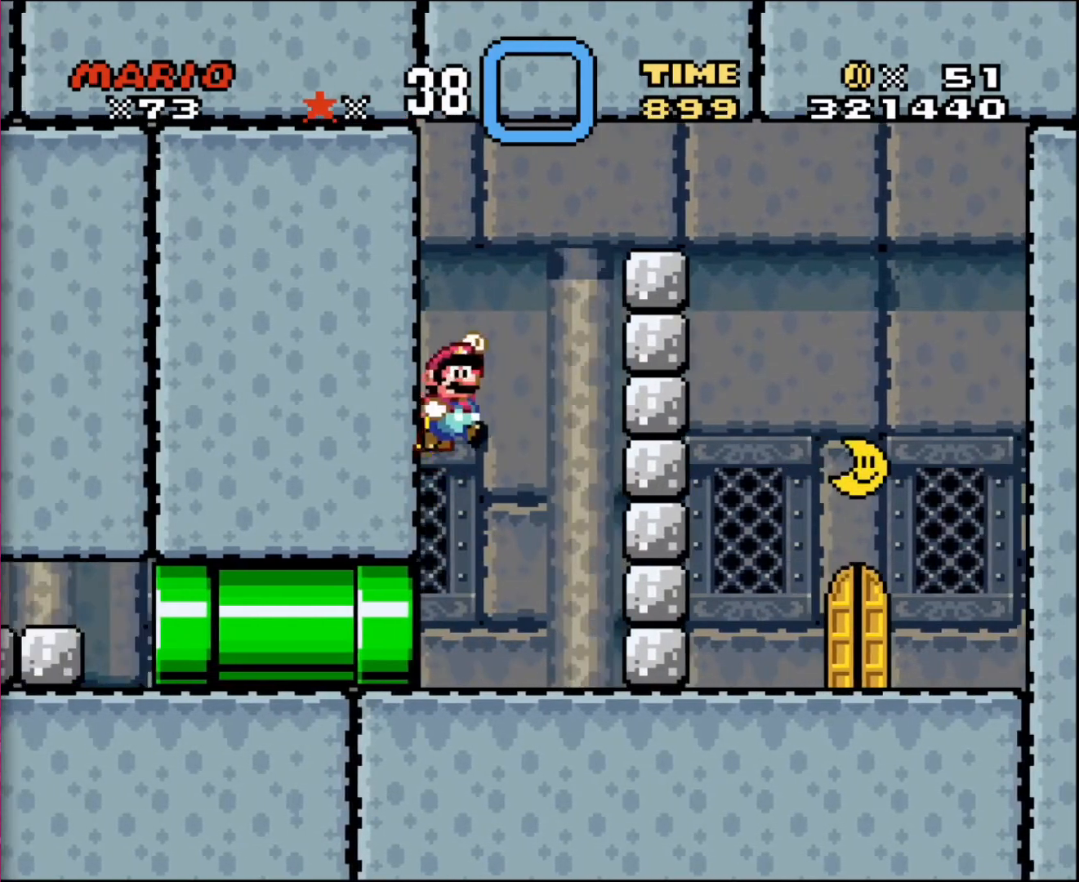
{"buttons": ["DPAD_RIGHT"], "events": []}
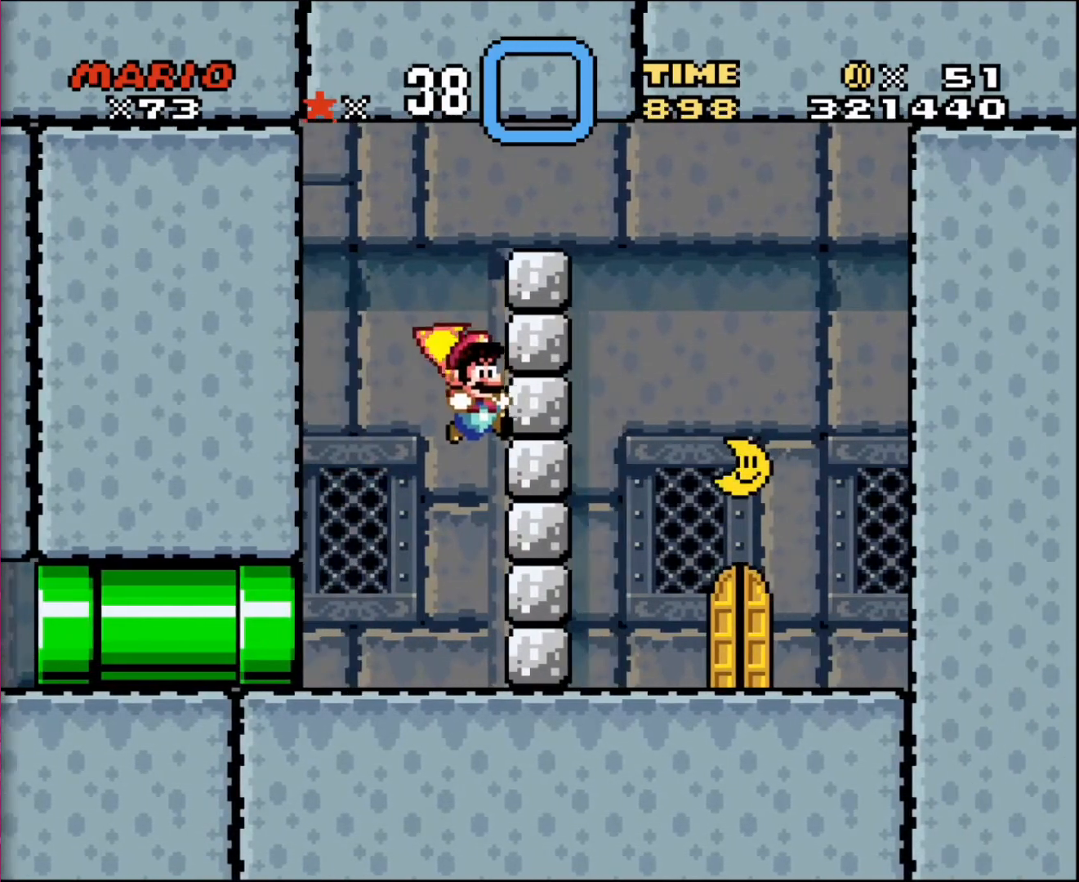
{"buttons": ["DPAD_LEFT"], "events": [[133, "DPAD_DOWN", "down"], [133, "DPAD_RIGHT", "up"], [167, "DPAD_DOWN", "up"], [167, "DPAD_LEFT", "down"]]}
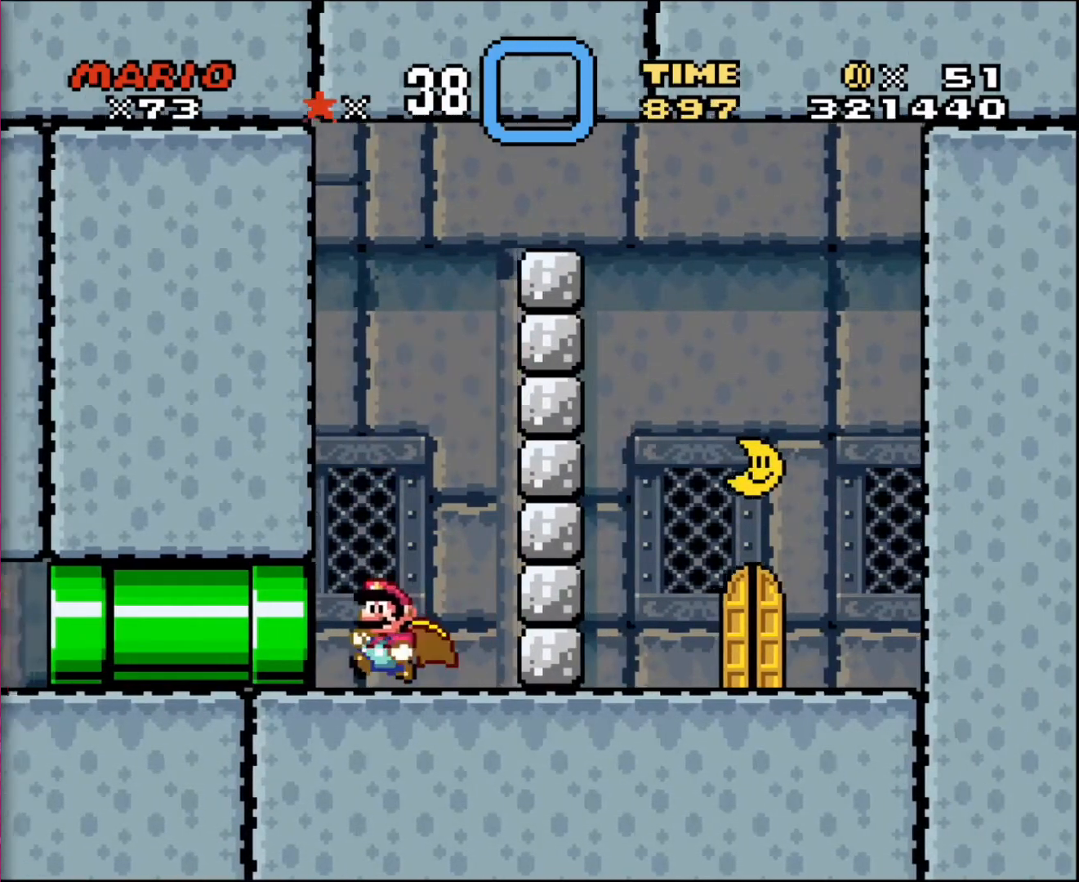
{"buttons": ["DPAD_RIGHT"], "events": [[100, "DPAD_LEFT", "up"], [100, "DPAD_UP", "down"], [167, "DPAD_RIGHT", "down"], [167, "DPAD_UP", "up"]]}
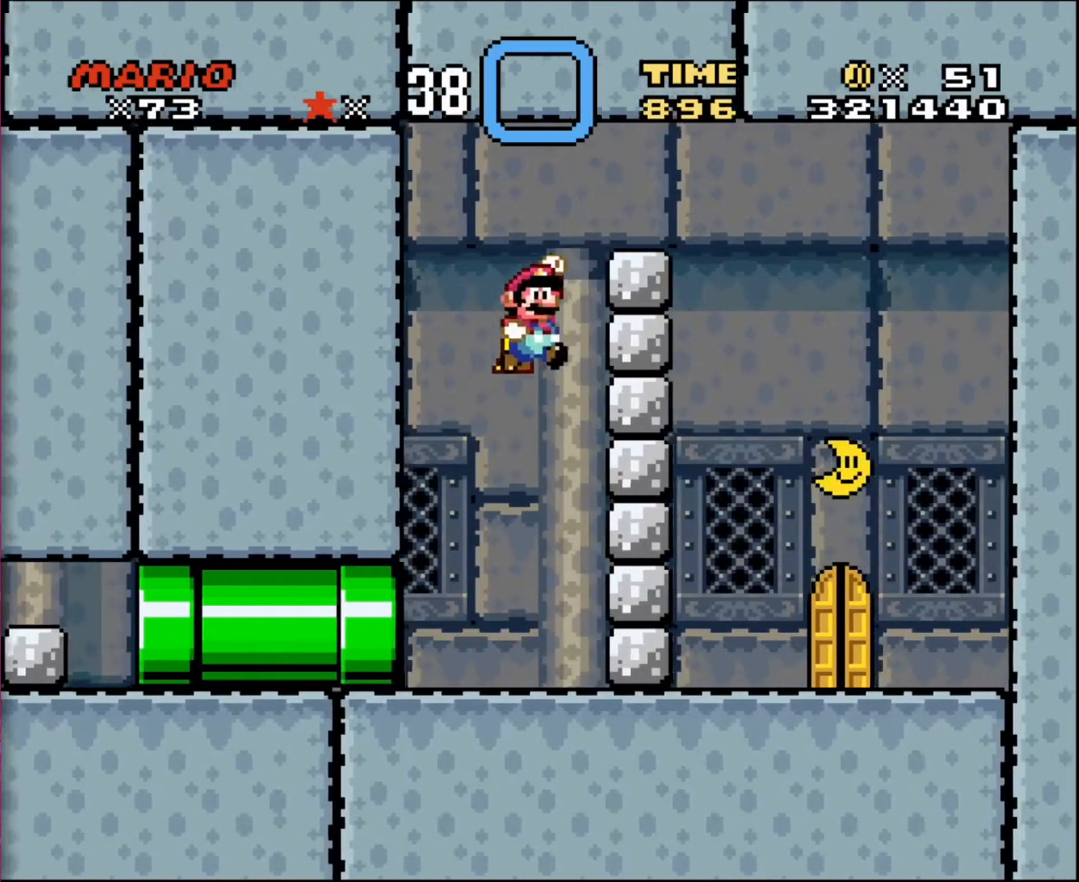
{"buttons": [], "events": [[400, "DPAD_RIGHT", "up"]]}
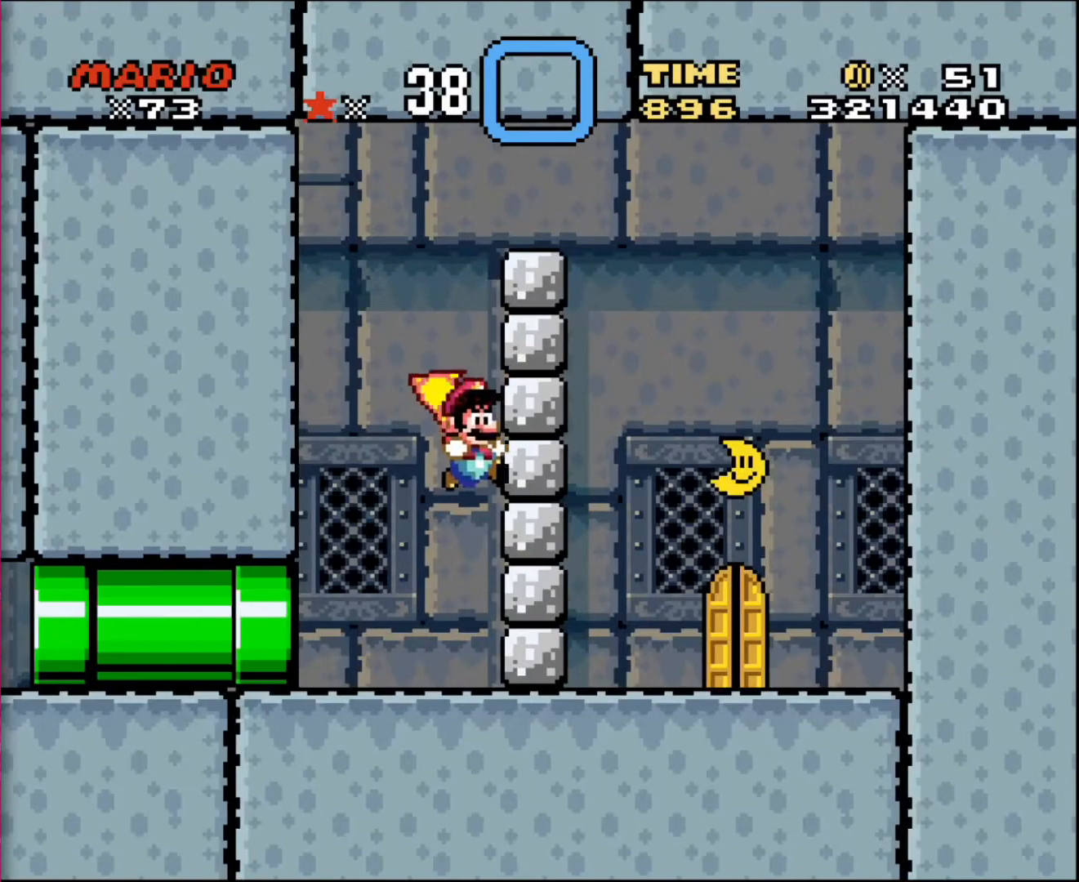
{"buttons": ["DPAD_LEFT"], "events": [[200, "DPAD_LEFT", "down"]]}
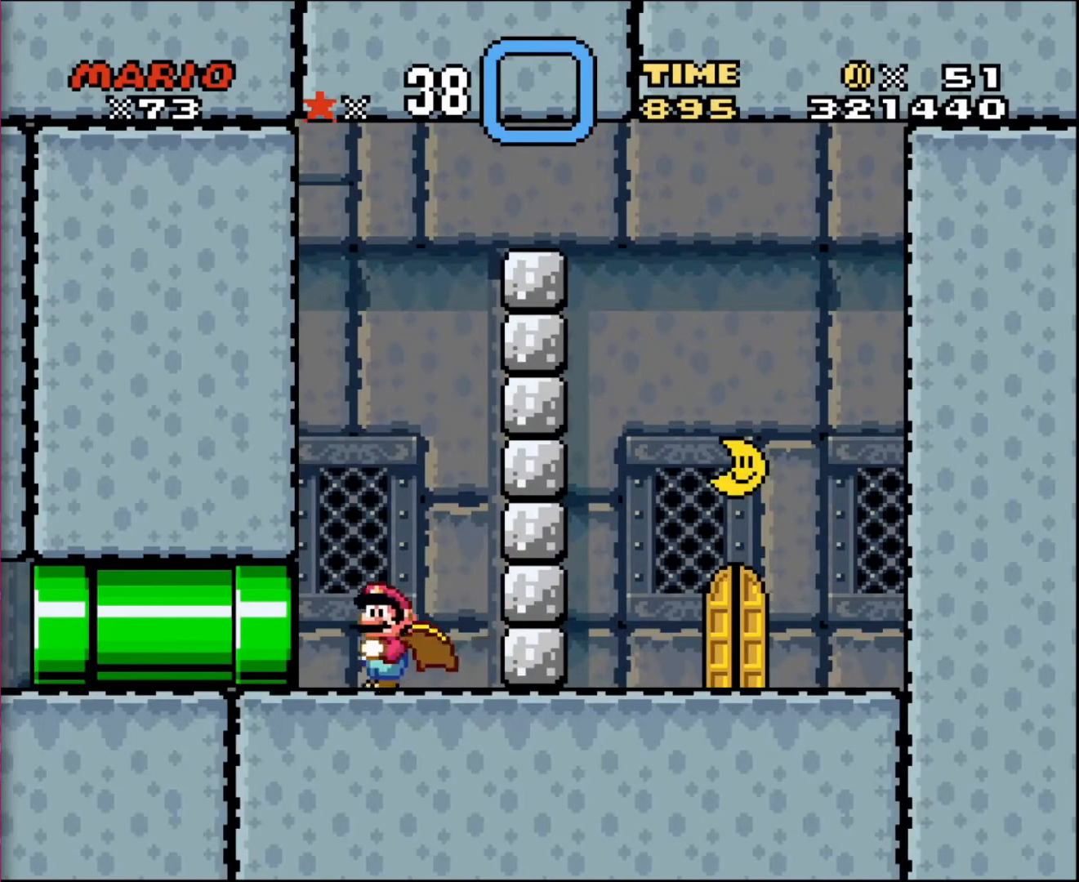
{"buttons": ["DPAD_RIGHT"], "events": [[167, "DPAD_LEFT", "up"], [167, "DPAD_RIGHT", "down"]]}
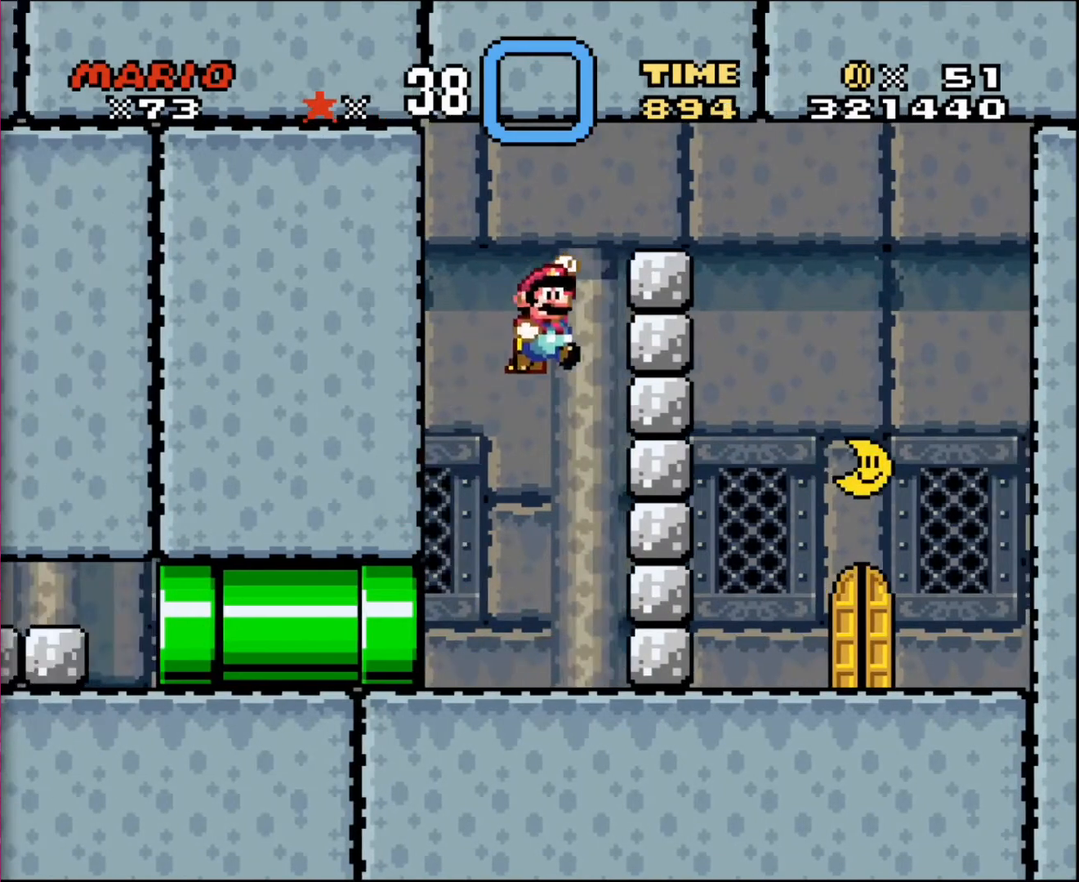
{"buttons": [], "events": [[501, "DPAD_RIGHT", "up"]]}
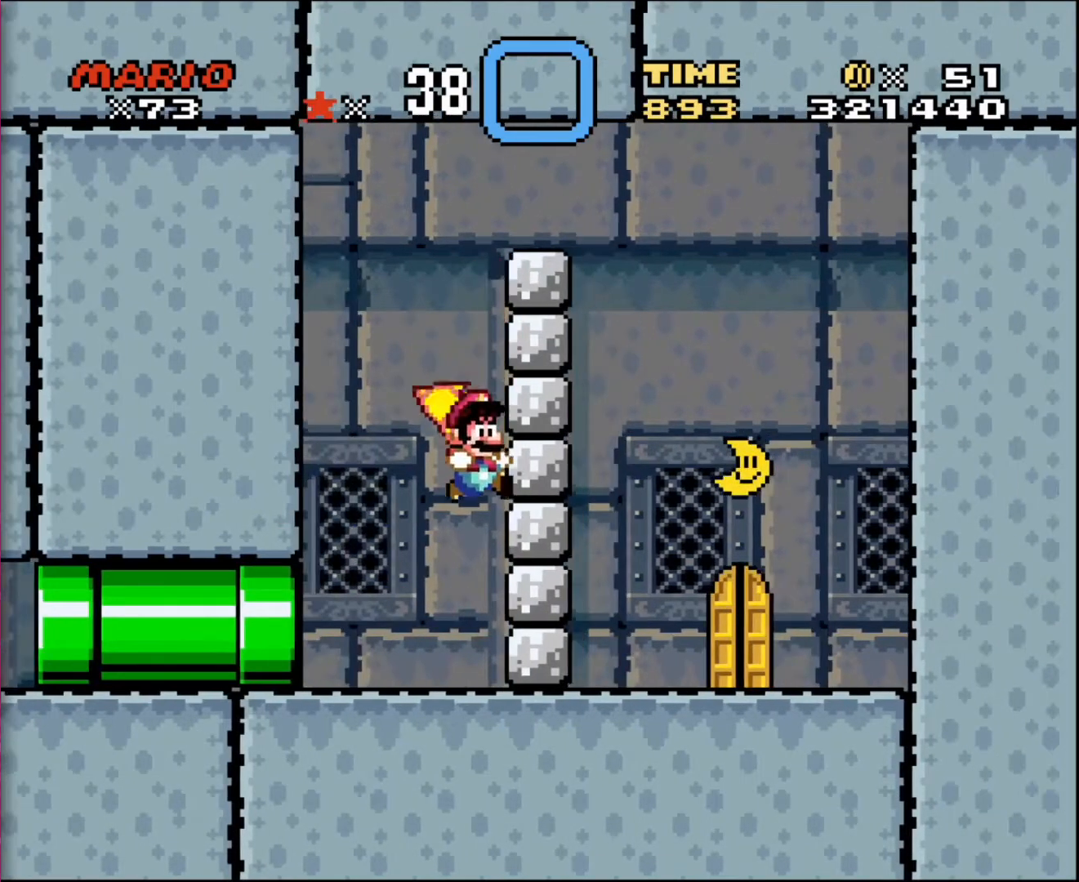
{"buttons": ["DPAD_LEFT"], "events": [[100, "DPAD_LEFT", "down"]]}
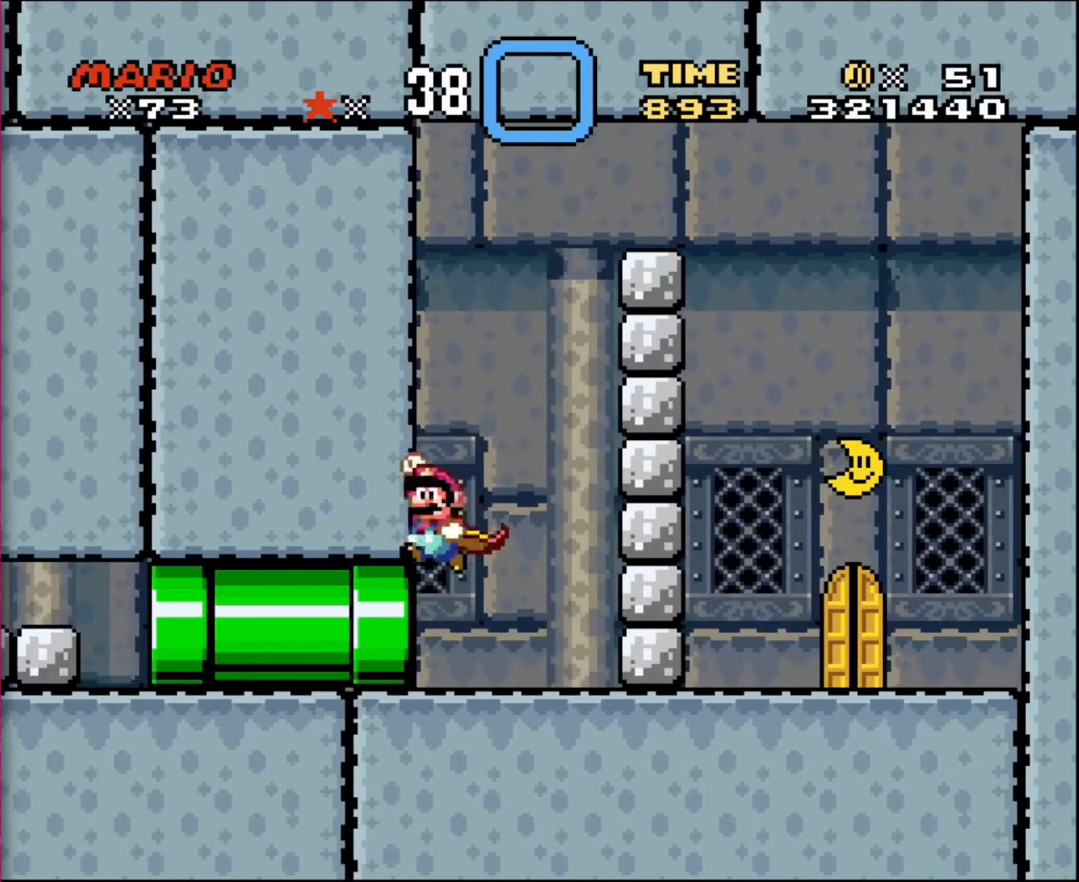
{"buttons": ["DPAD_RIGHT"], "events": [[100, "DPAD_LEFT", "up"], [100, "DPAD_UP", "down"], [134, "DPAD_RIGHT", "down"], [167, "DPAD_UP", "up"]]}
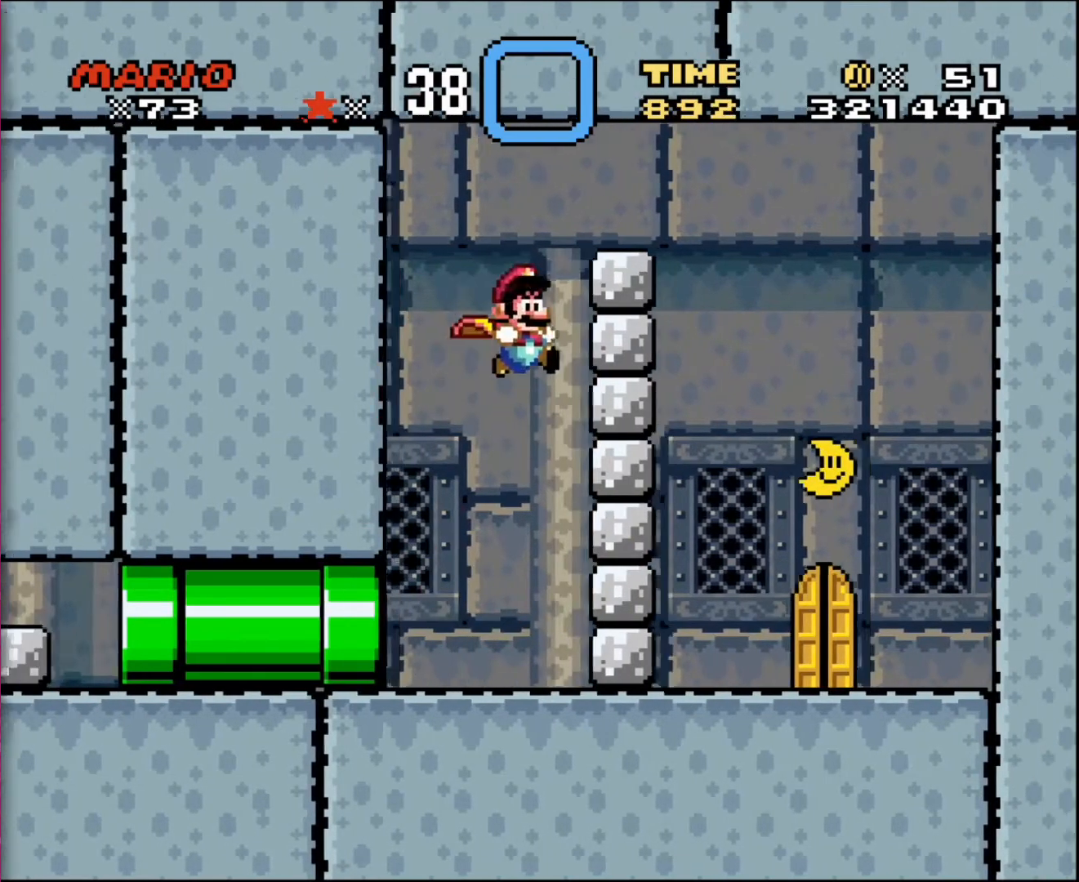
{"buttons": ["DPAD_LEFT"], "events": [[433, "DPAD_RIGHT", "up"], [500, "DPAD_LEFT", "down"]]}
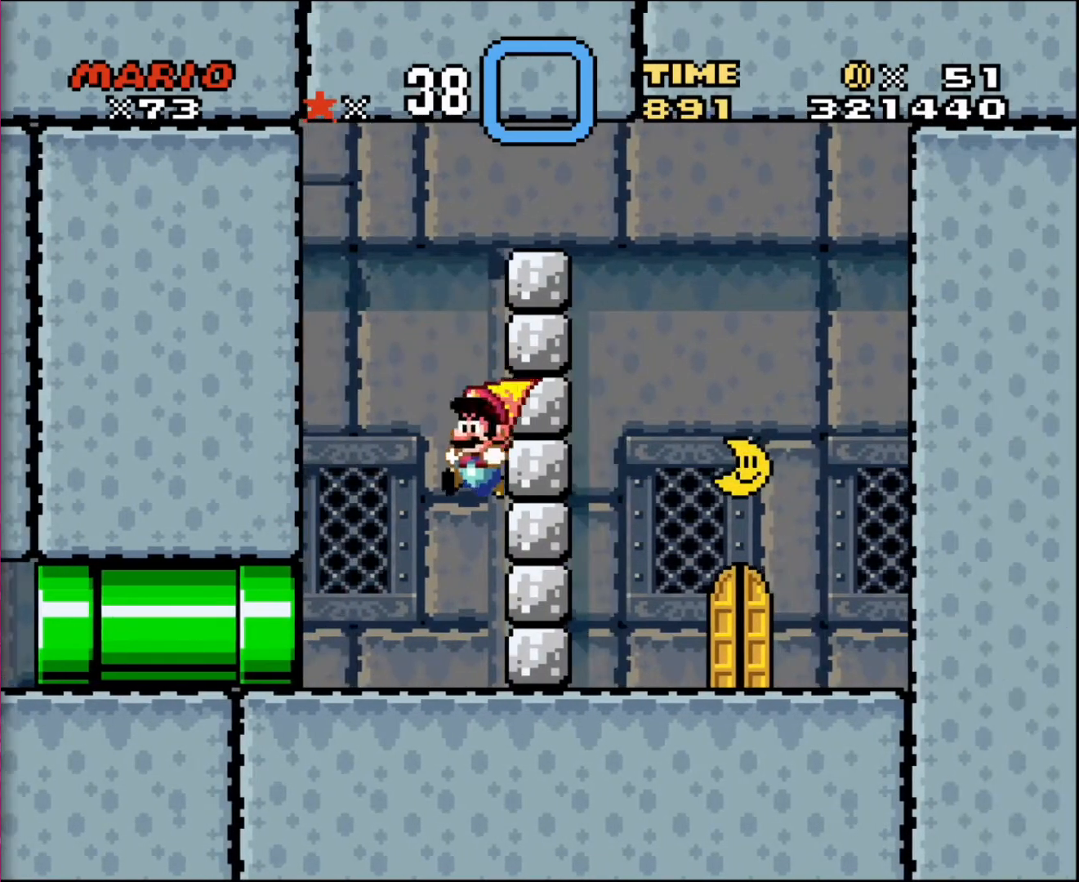
{"buttons": ["DPAD_RIGHT"], "events": [[467, "DPAD_UP", "down"], [501, "DPAD_LEFT", "up"], [501, "DPAD_RIGHT", "down"], [501, "DPAD_UP", "up"]]}
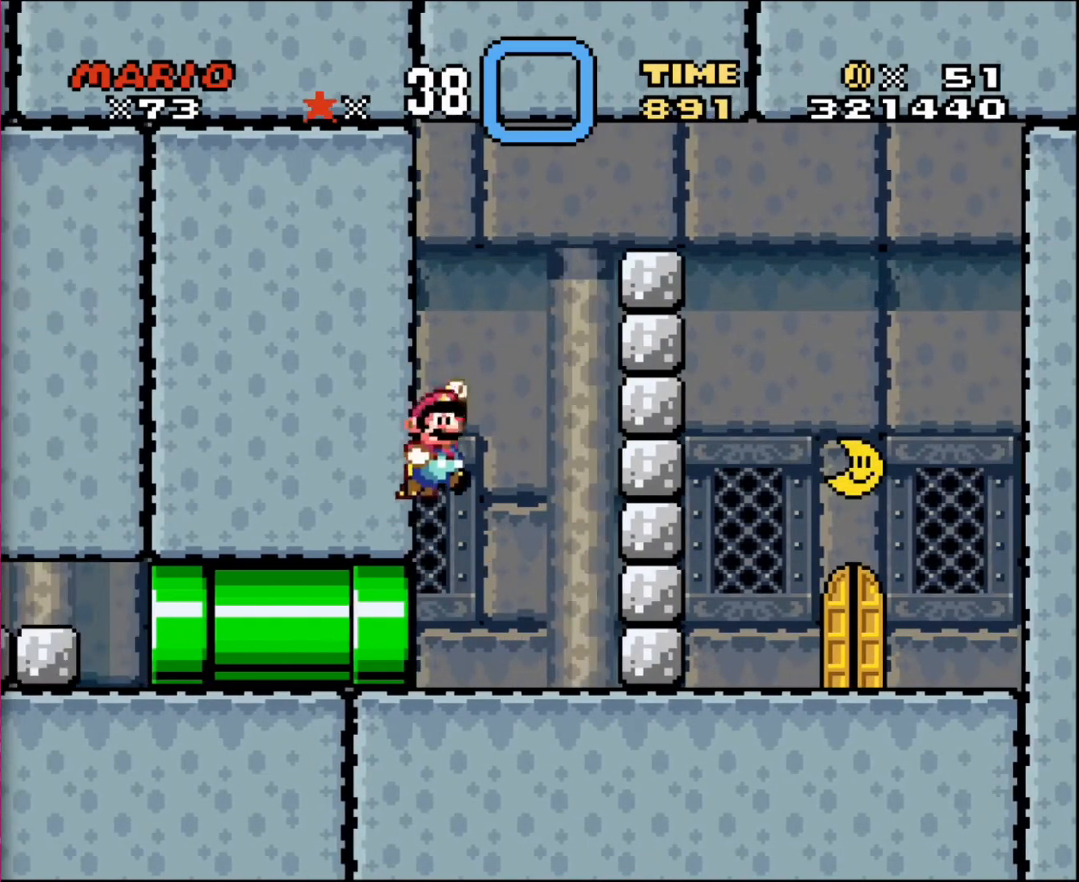
{"buttons": ["DPAD_RIGHT"], "events": []}
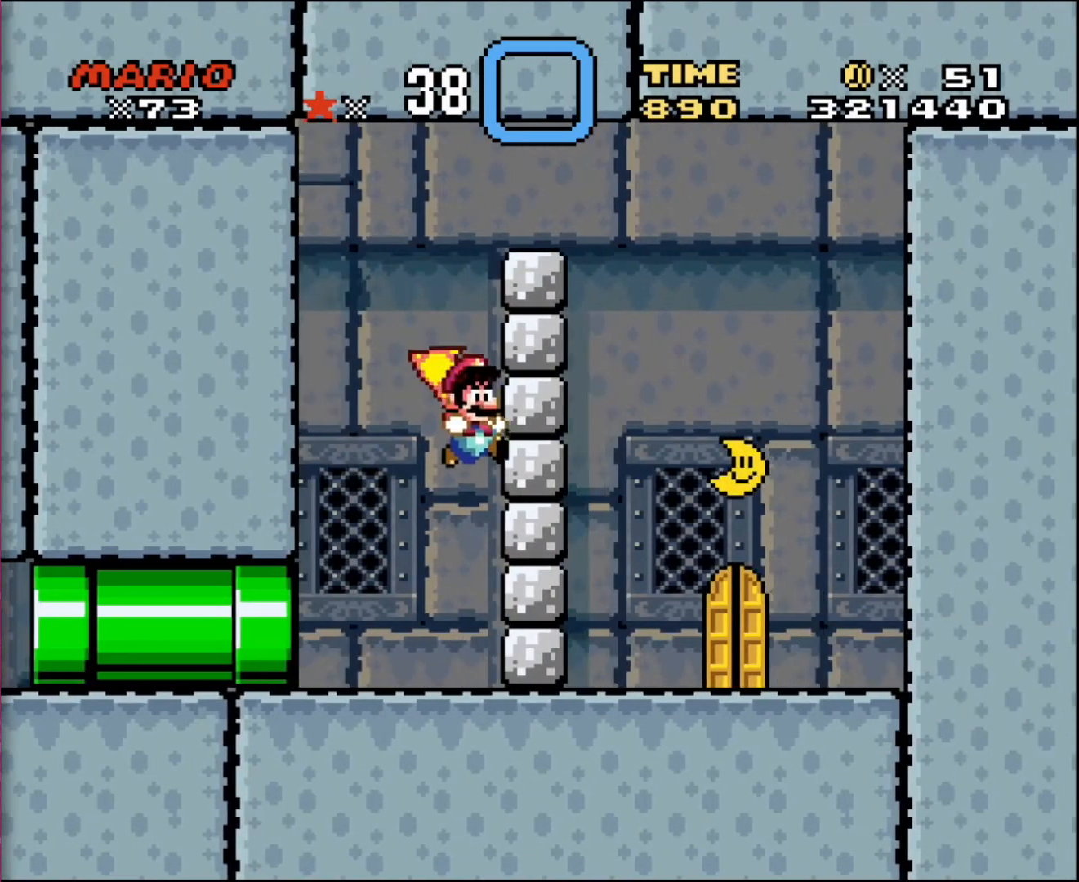
{"buttons": ["DPAD_LEFT"], "events": [[167, "DPAD_DOWN", "down"], [200, "DPAD_DOWN", "up"], [200, "DPAD_LEFT", "down"], [200, "DPAD_RIGHT", "up"]]}
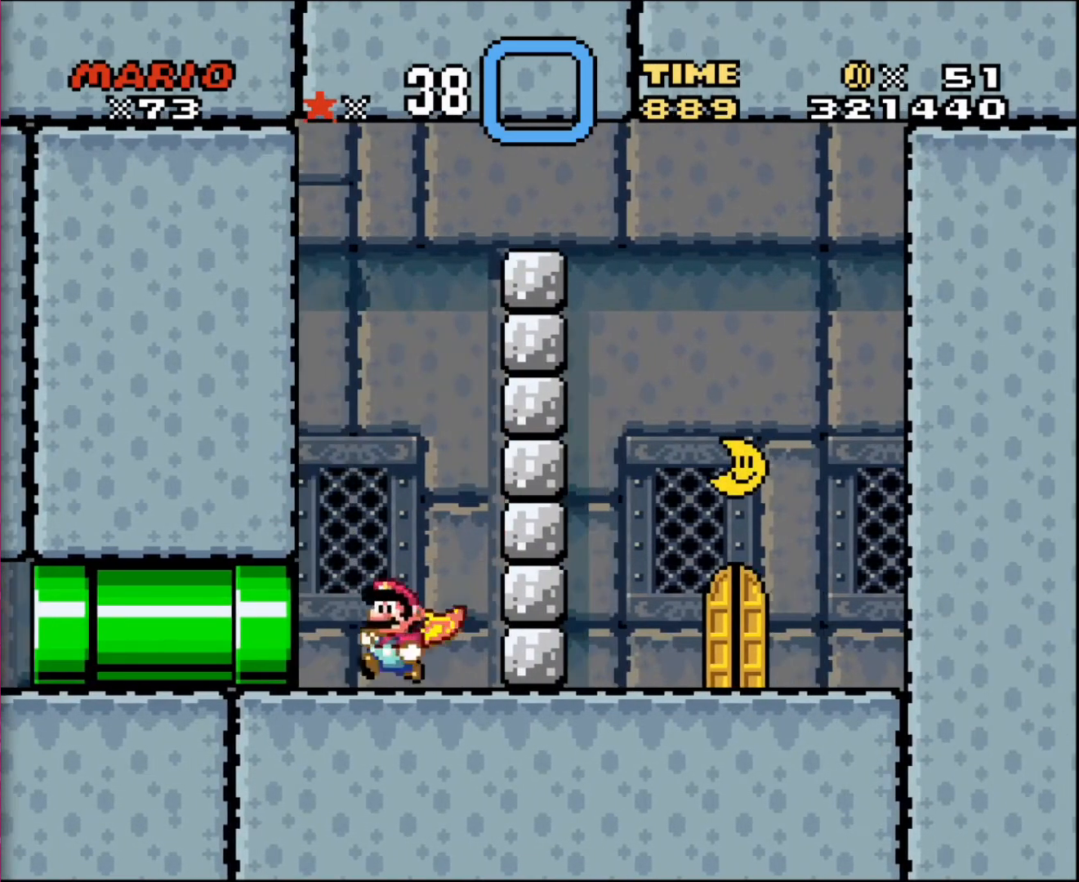
{"buttons": ["DPAD_RIGHT"], "events": [[167, "DPAD_LEFT", "up"], [167, "DPAD_RIGHT", "down"], [167, "DPAD_UP", "down"], [200, "DPAD_UP", "up"]]}
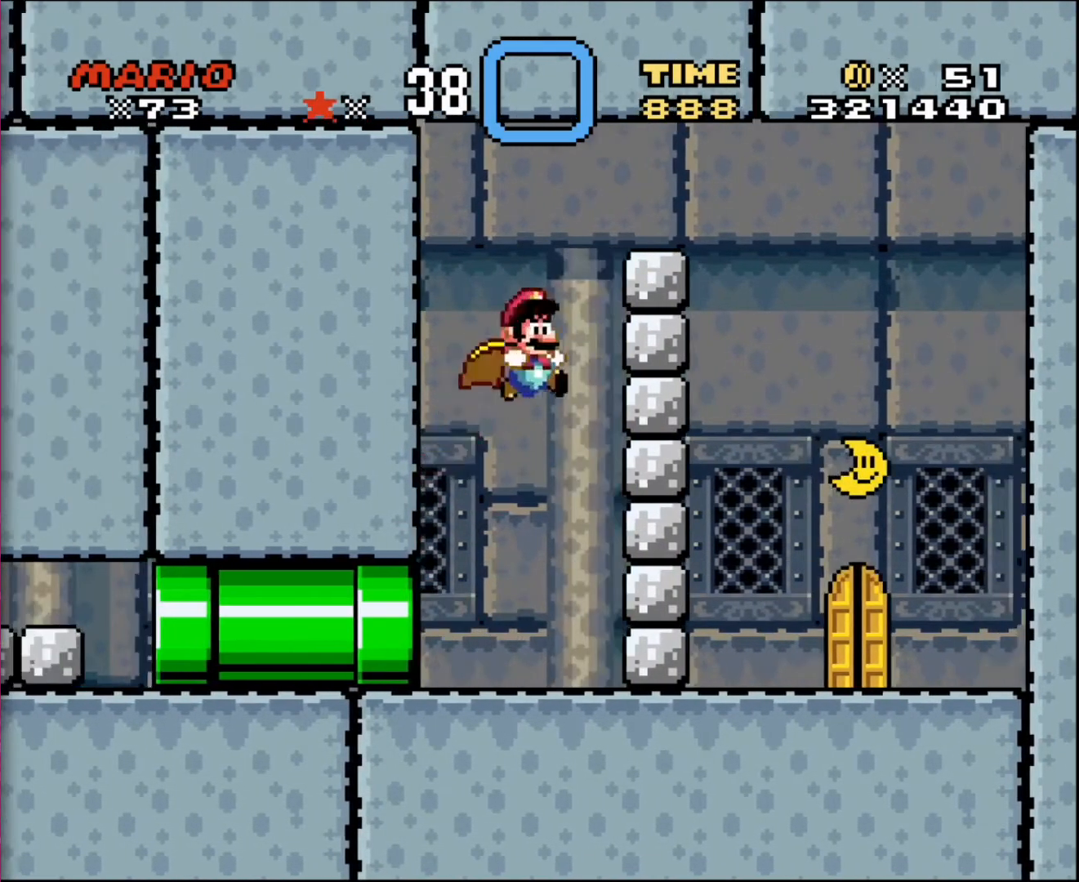
{"buttons": ["DPAD_LEFT"], "events": [[434, "DPAD_LEFT", "down"], [434, "DPAD_RIGHT", "up"]]}
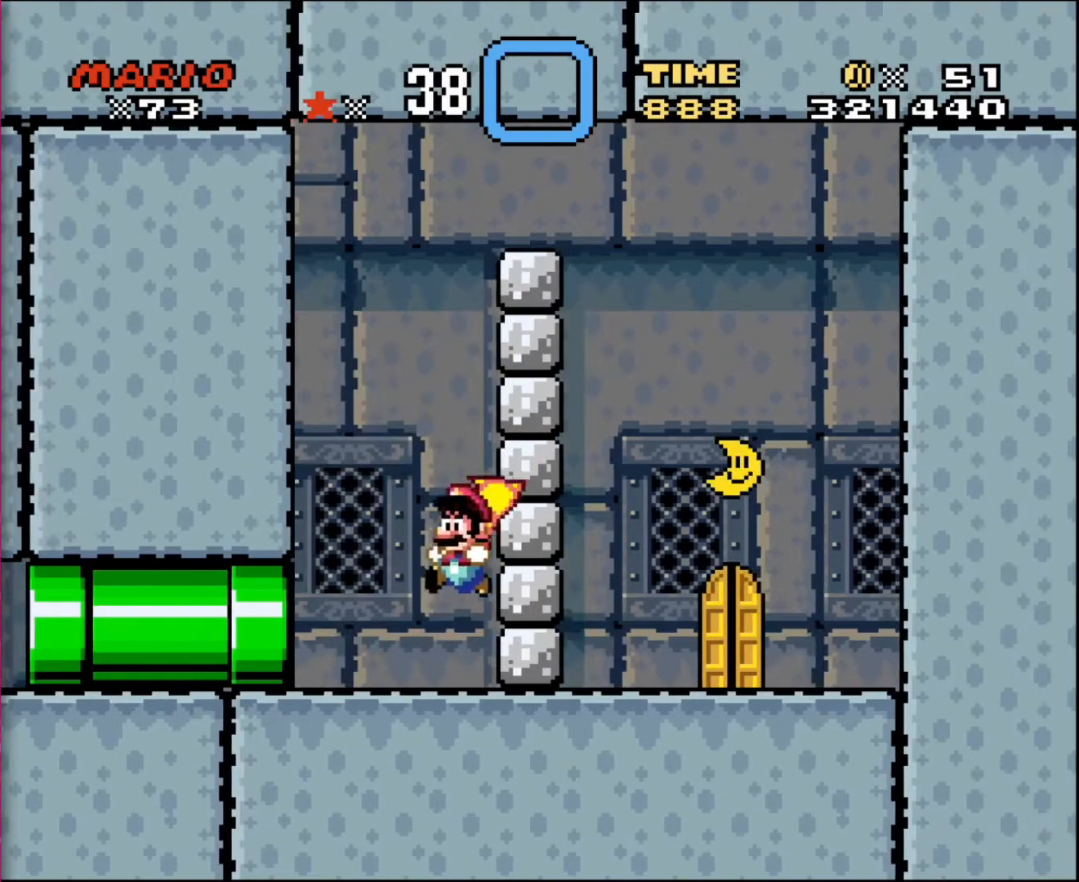
{"buttons": ["DPAD_RIGHT"], "events": [[433, "DPAD_LEFT", "up"], [467, "DPAD_RIGHT", "down"], [467, "DPAD_UP", "down"], [500, "DPAD_UP", "up"]]}
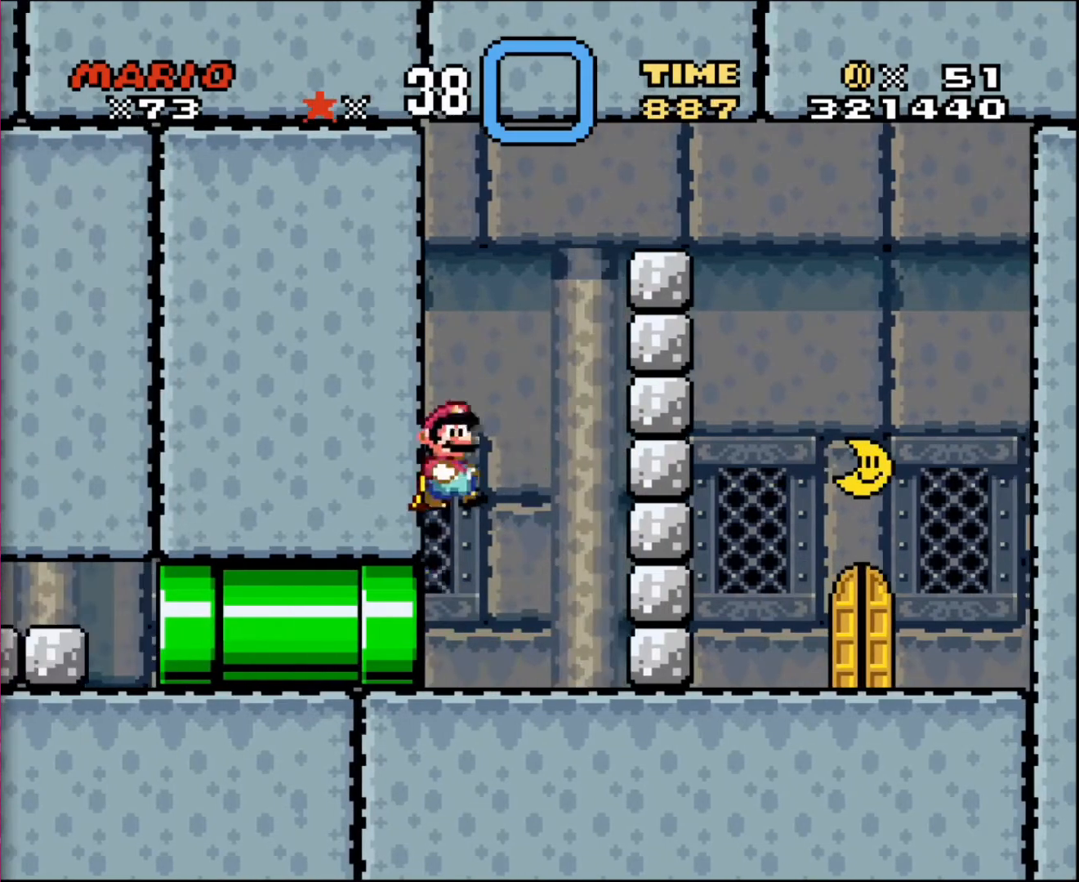
{"buttons": ["DPAD_RIGHT"], "events": []}
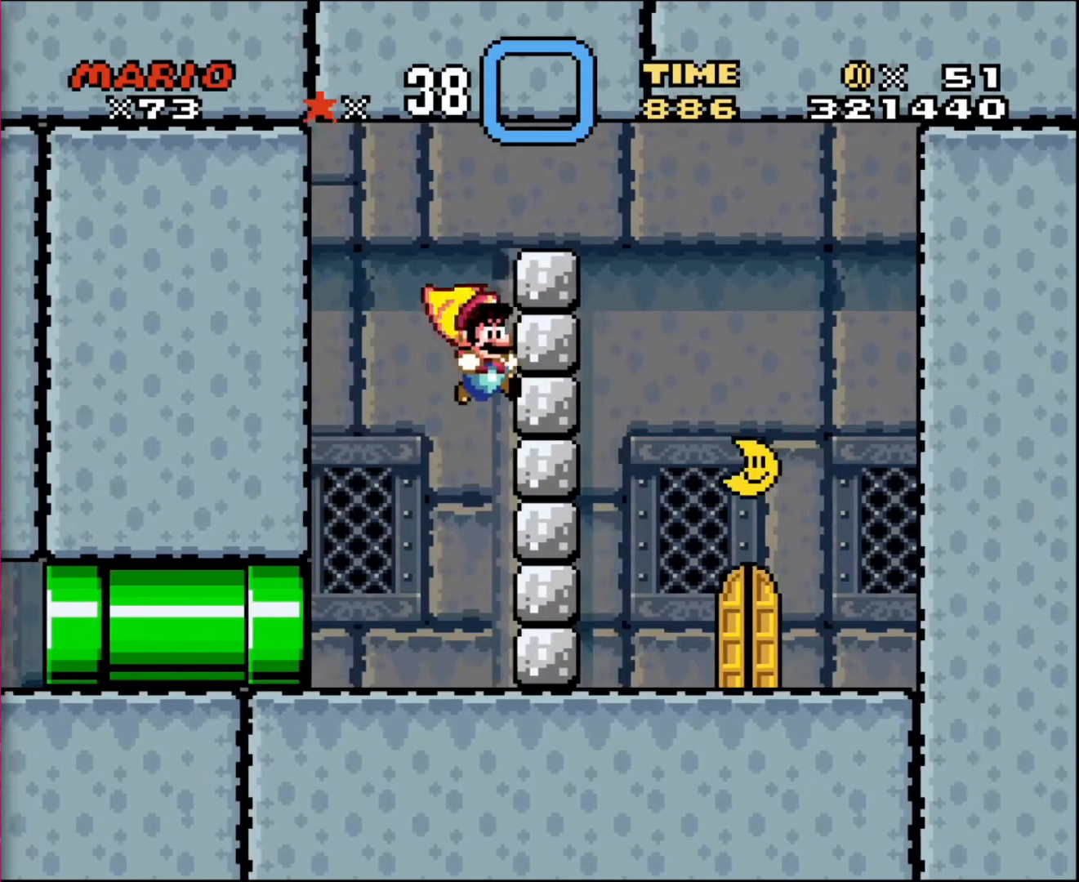
{"buttons": ["DPAD_LEFT"], "events": [[333, "DPAD_LEFT", "down"], [333, "DPAD_RIGHT", "up"]]}
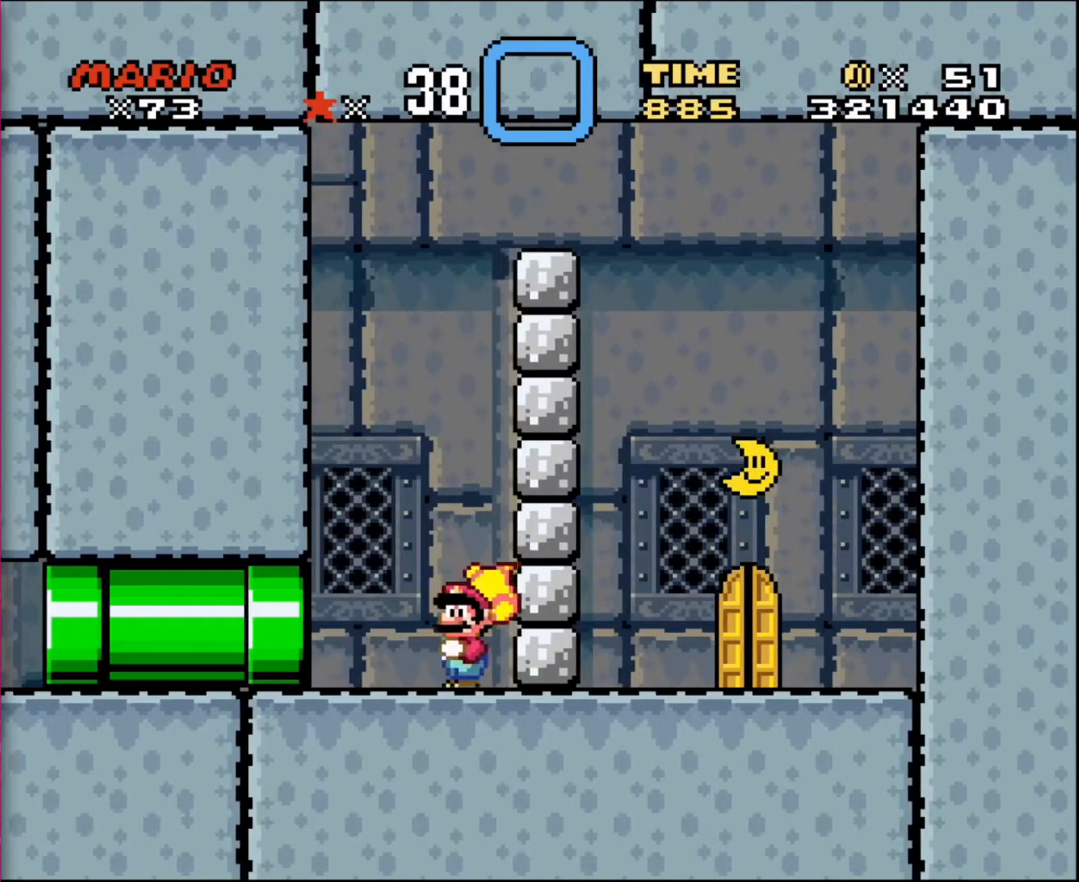
{"buttons": ["DPAD_RIGHT"], "events": [[401, "DPAD_LEFT", "up"], [401, "DPAD_UP", "down"], [434, "DPAD_RIGHT", "down"], [434, "DPAD_UP", "up"]]}
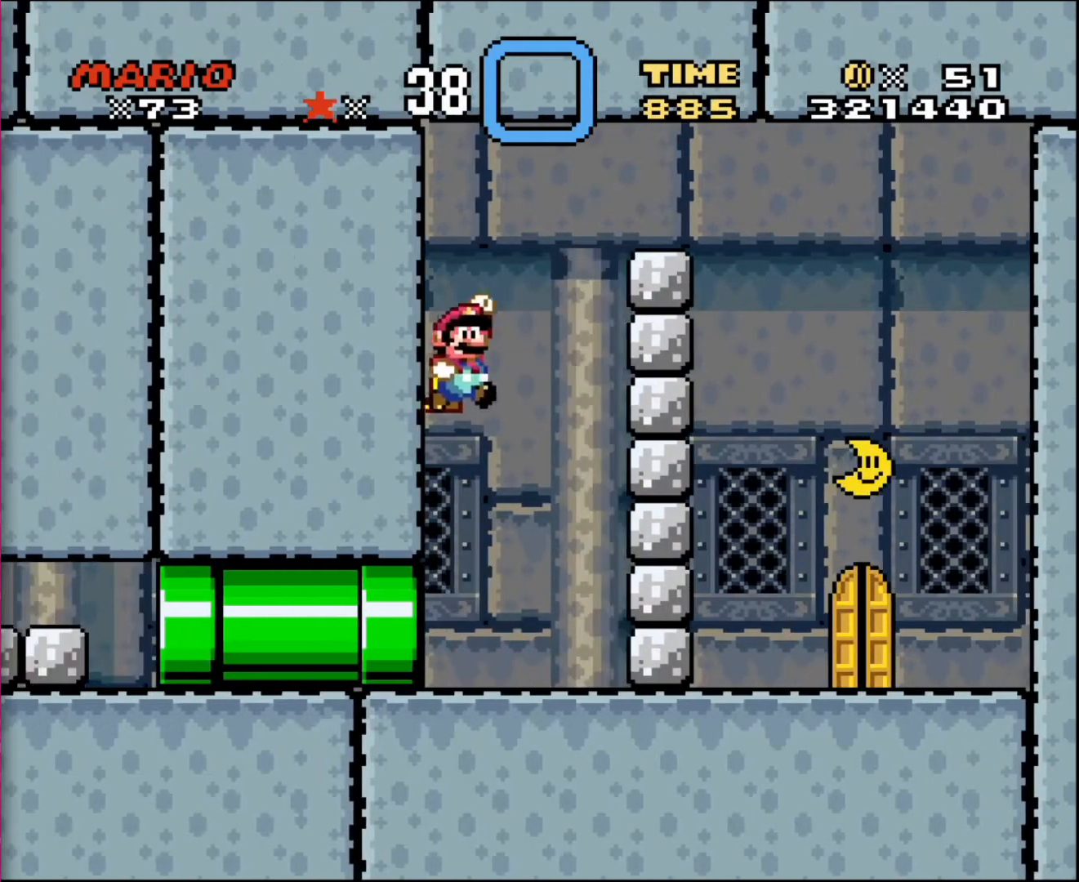
{"buttons": ["DPAD_RIGHT"], "events": []}
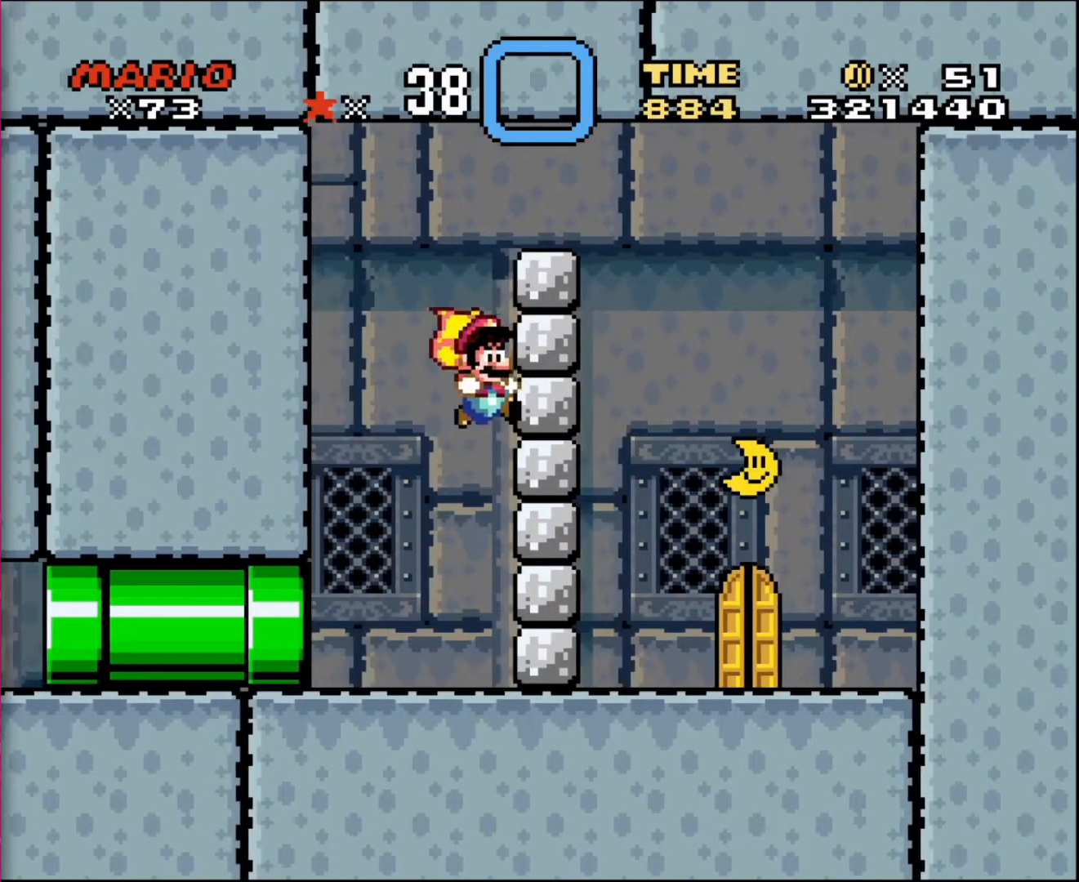
{"buttons": ["DPAD_LEFT"], "events": [[267, "DPAD_RIGHT", "up"], [334, "DPAD_LEFT", "down"]]}
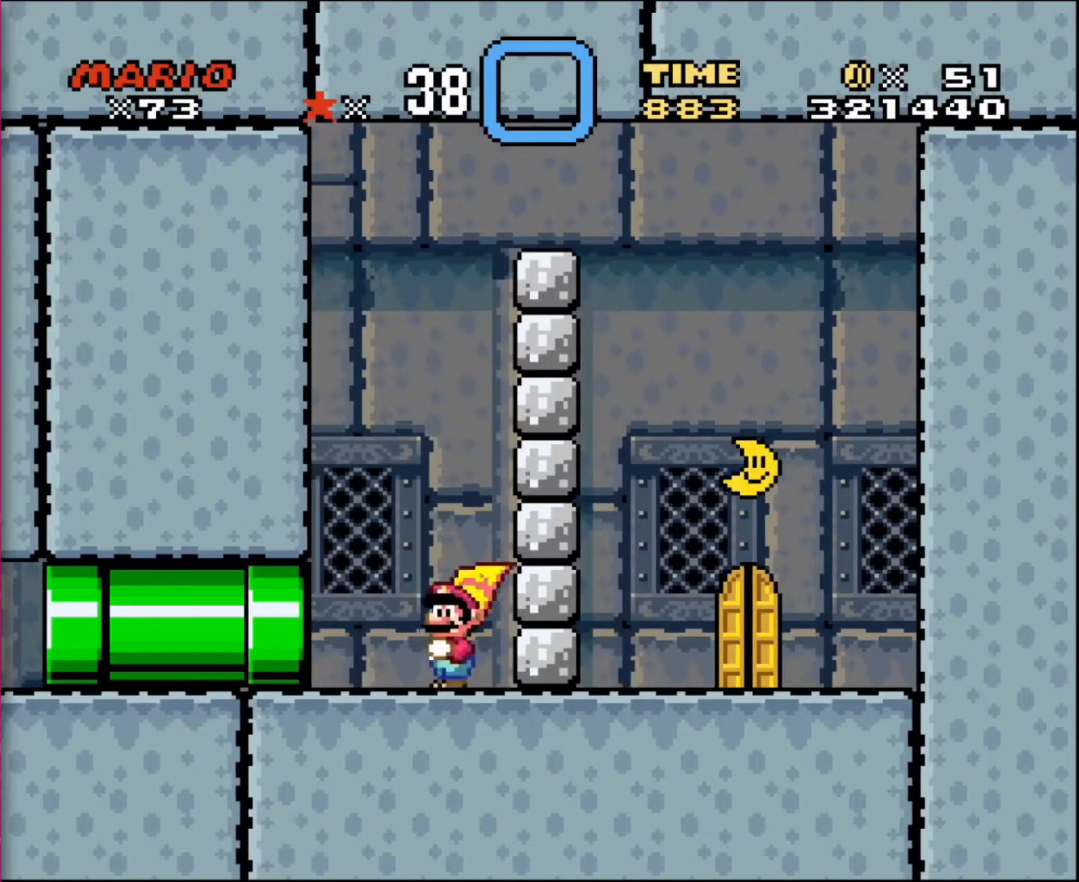
{"buttons": ["DPAD_RIGHT"], "events": [[267, "DPAD_UP", "down"], [300, "DPAD_LEFT", "up"], [300, "DPAD_RIGHT", "down"], [333, "DPAD_UP", "up"]]}